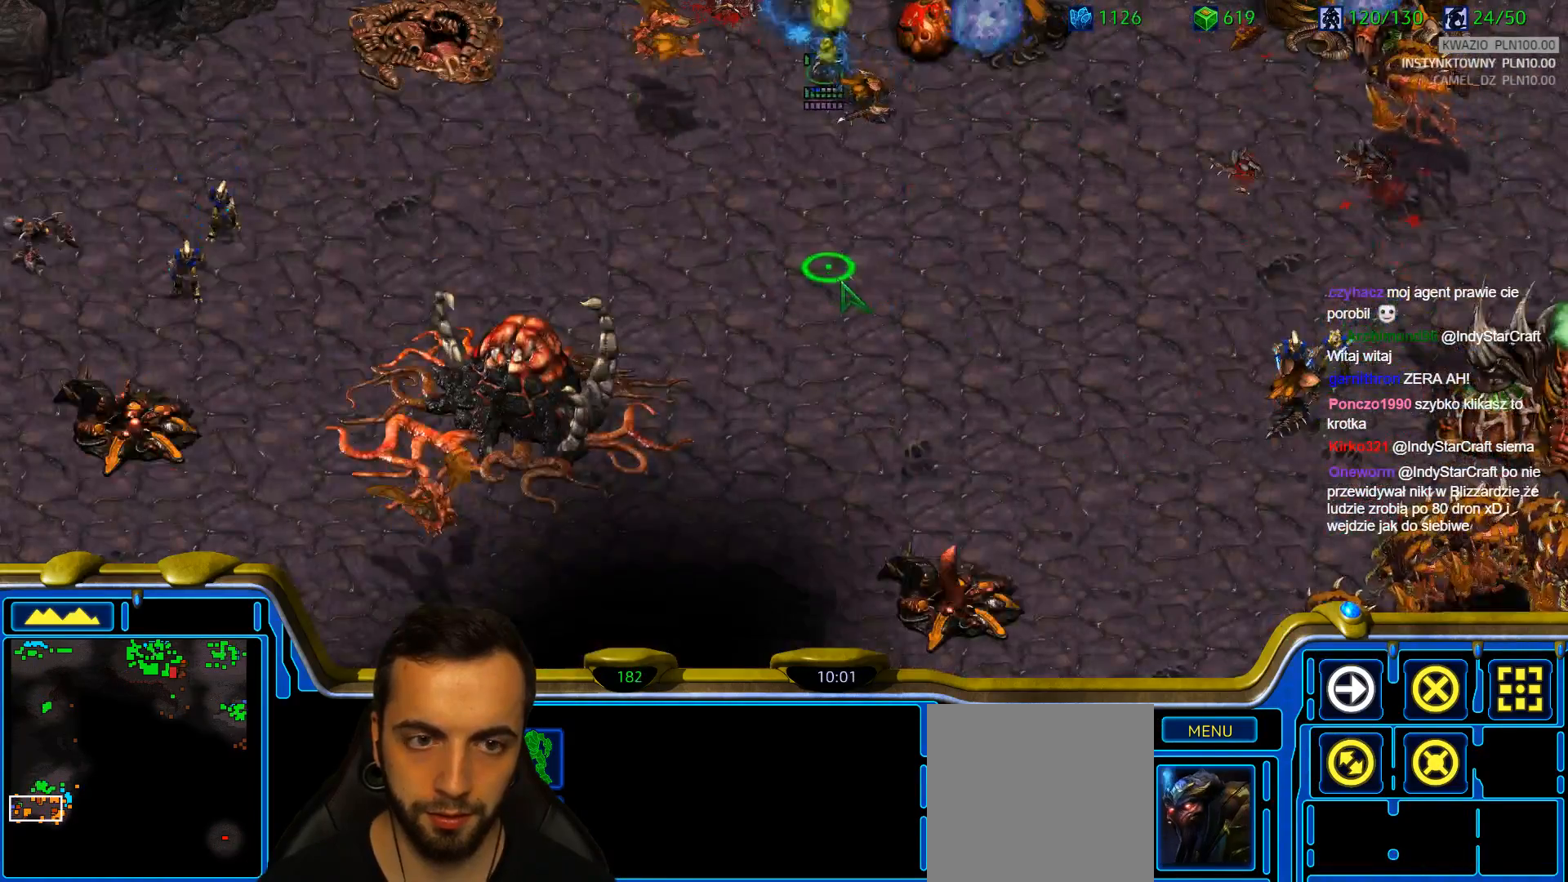
Gameplay with keyboard; each line is a JSON object with the keys held at the frame after it. "events" lists presses ("down") and releases ("up") of "1", "2", "3", "4", "5", "6", "a", "alt", "b", "c", "caps_lock", "ctrl", "d", "e", "escape", "f", "f1", "f2", "f3", "f4", "g", "q", "r", "s", "shift", "super", "t", "tab", "tilde", "v", "w", "x", "y" and "z" between this image and that frame as [ms after this image, input, new state], when the widget could be followed in between. No other keys are recorded. Mouse input is not recorded.
{"keys": [], "events": [[133, "a", "down"], [233, "a", "up"]]}
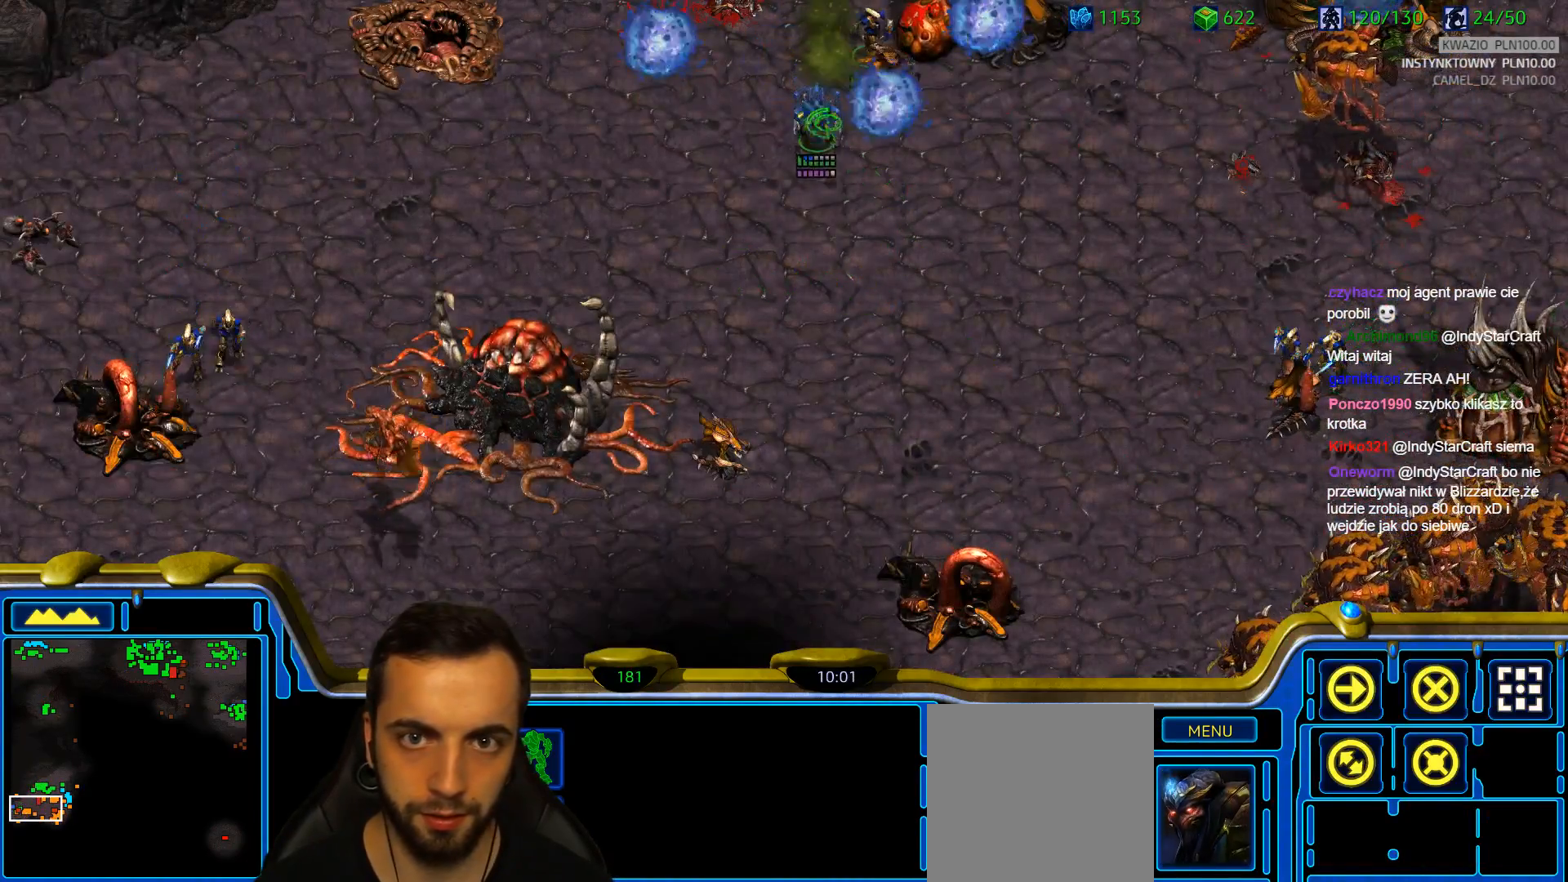
{"keys": [], "events": []}
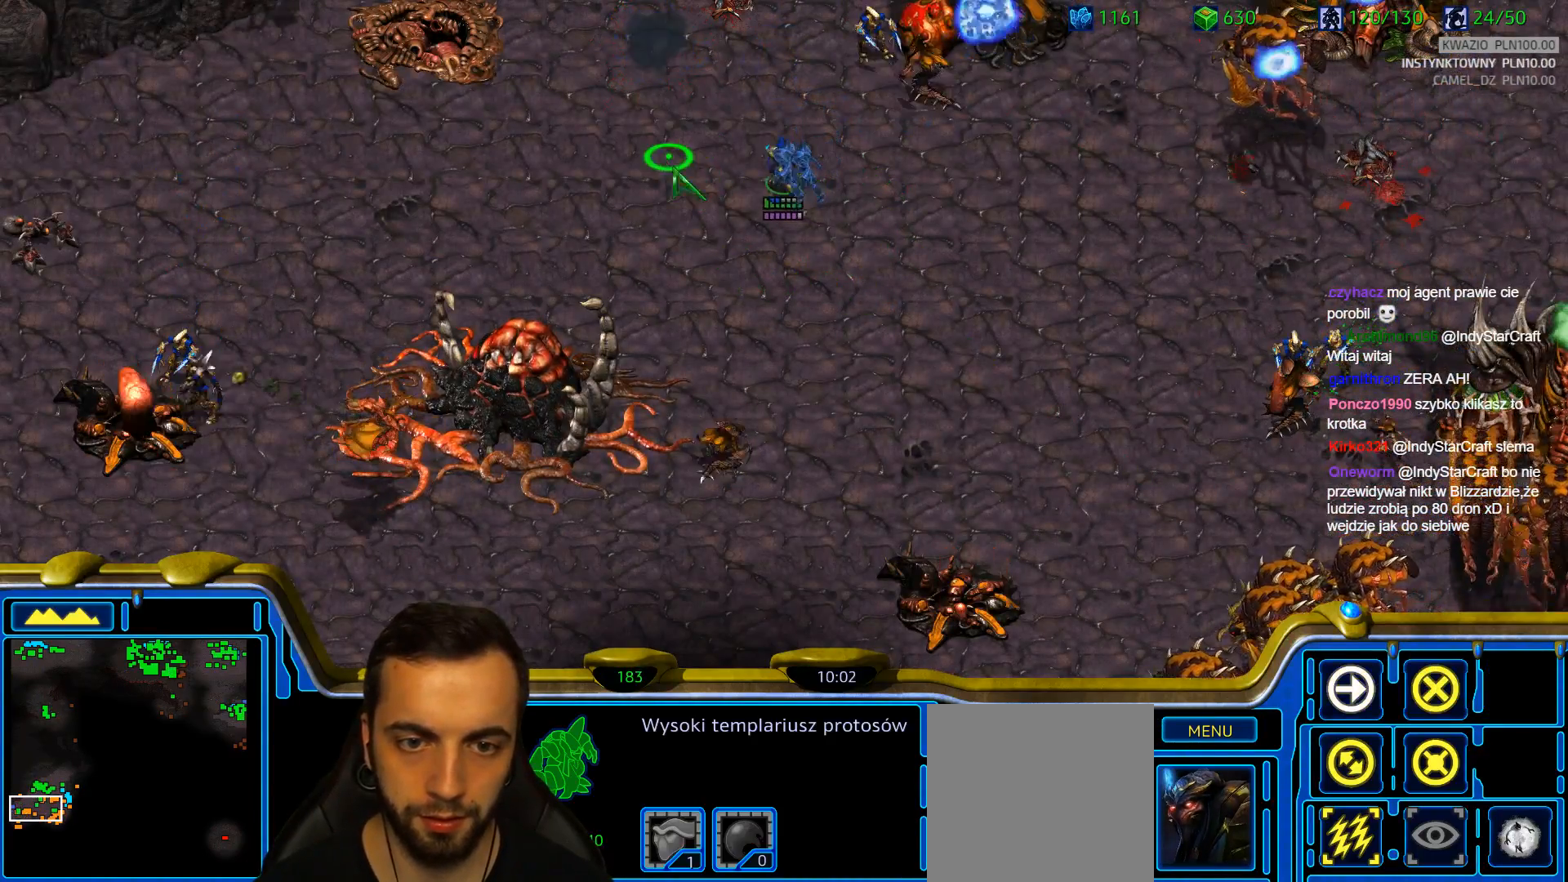
{"keys": []}
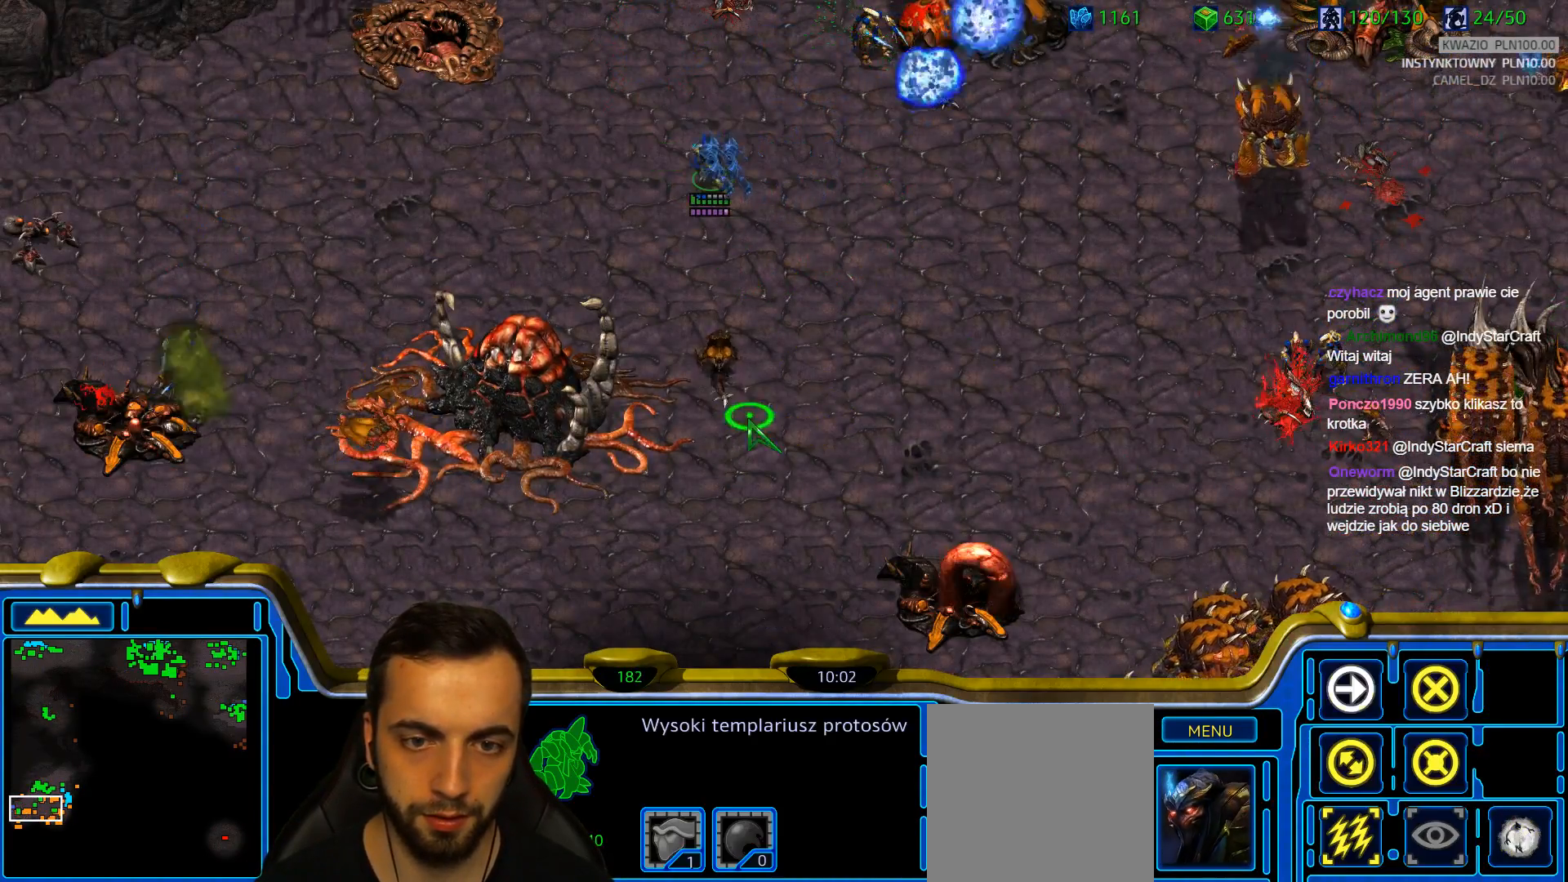
{"keys": [], "events": []}
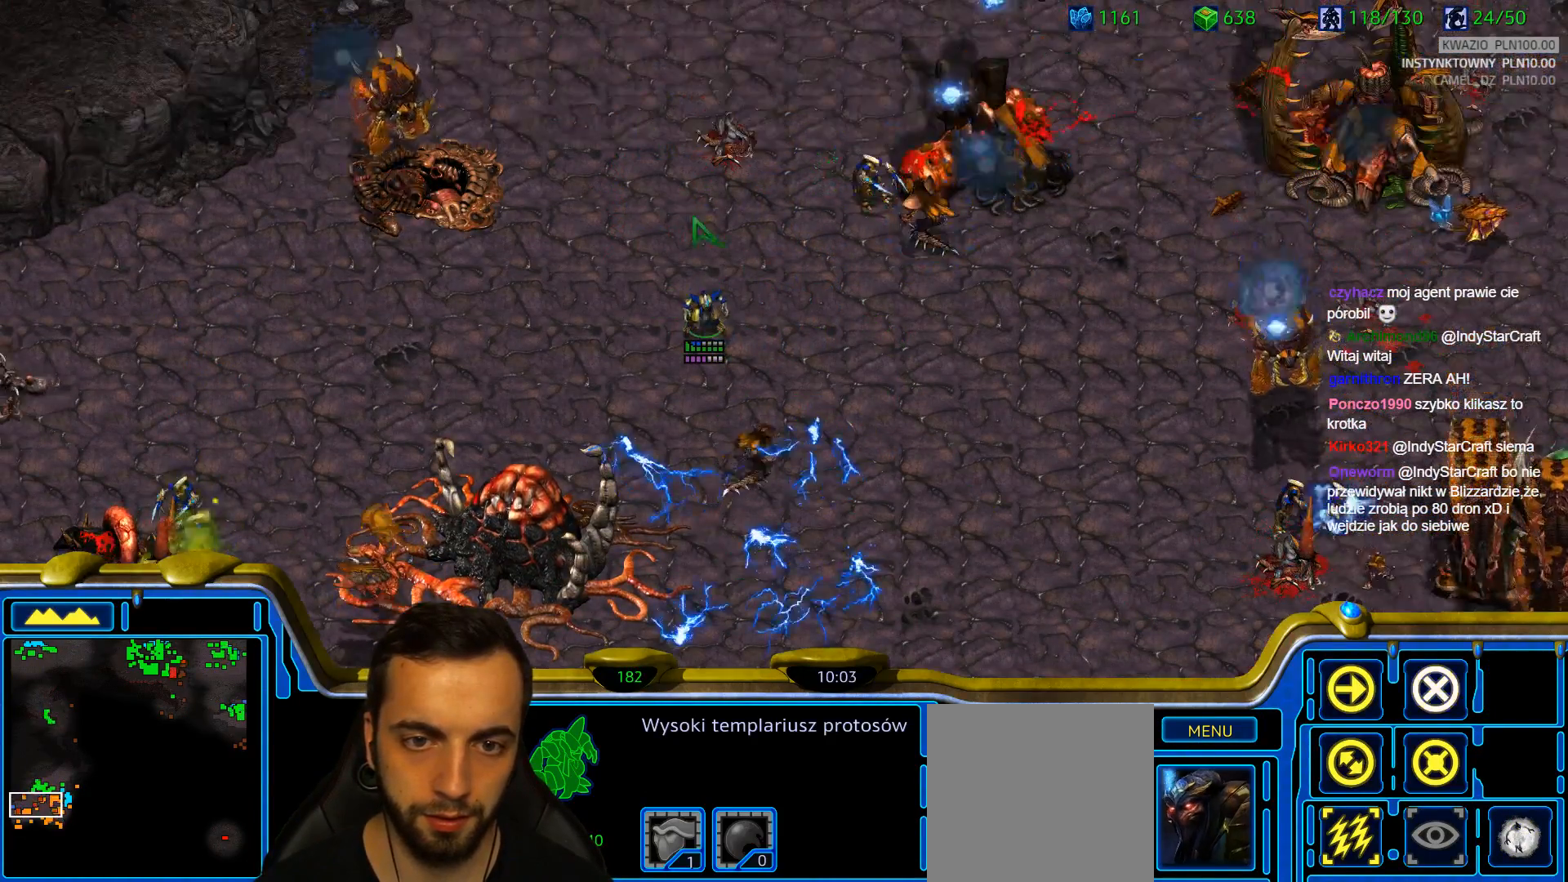
{"keys": [], "events": []}
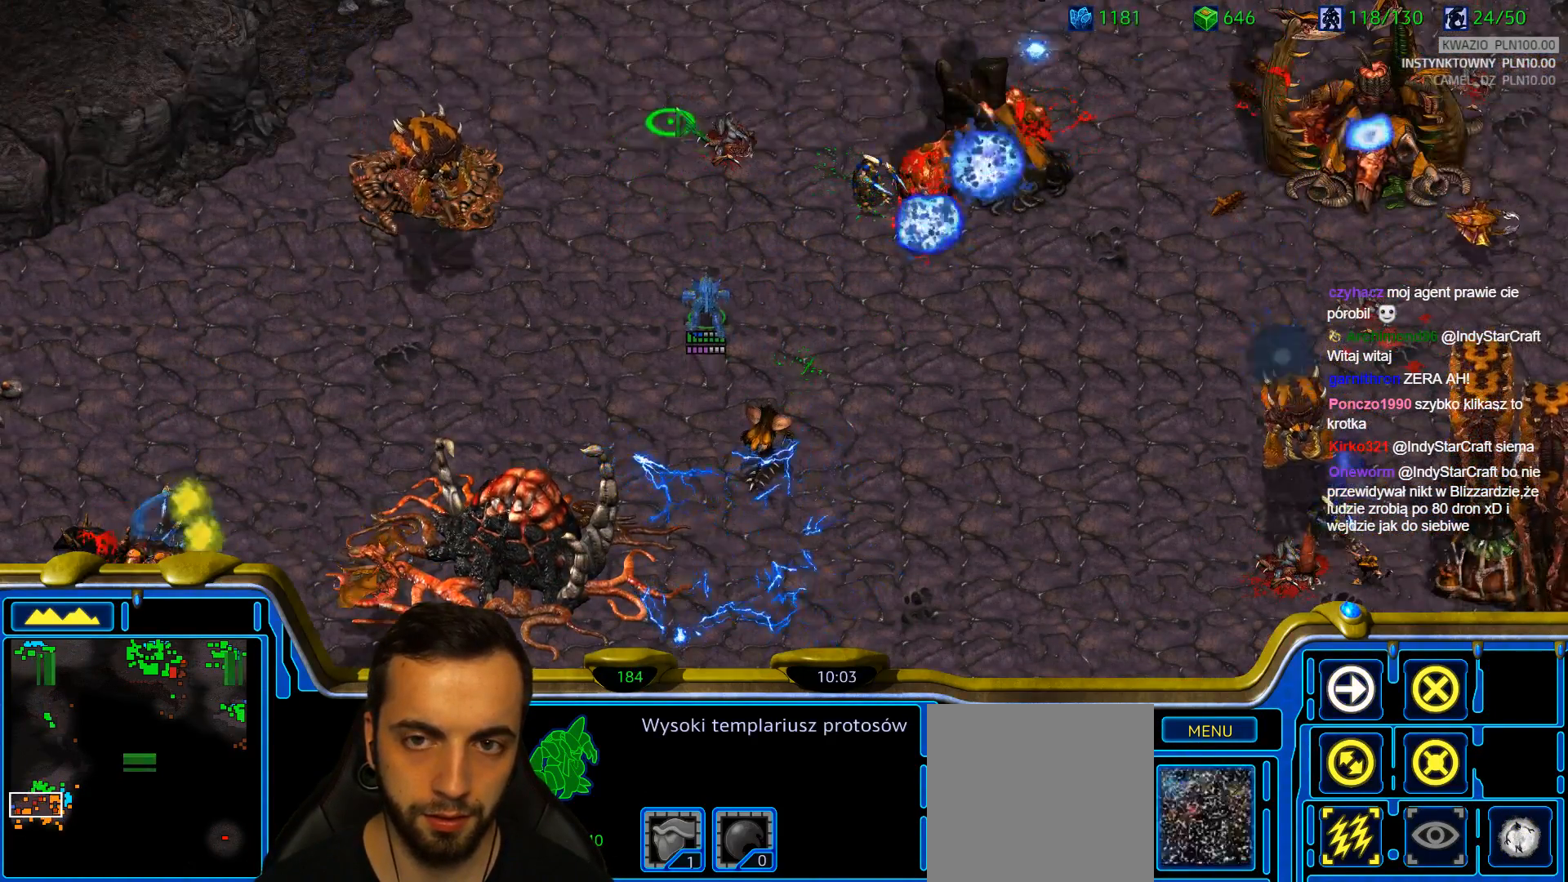
{"keys": [], "events": []}
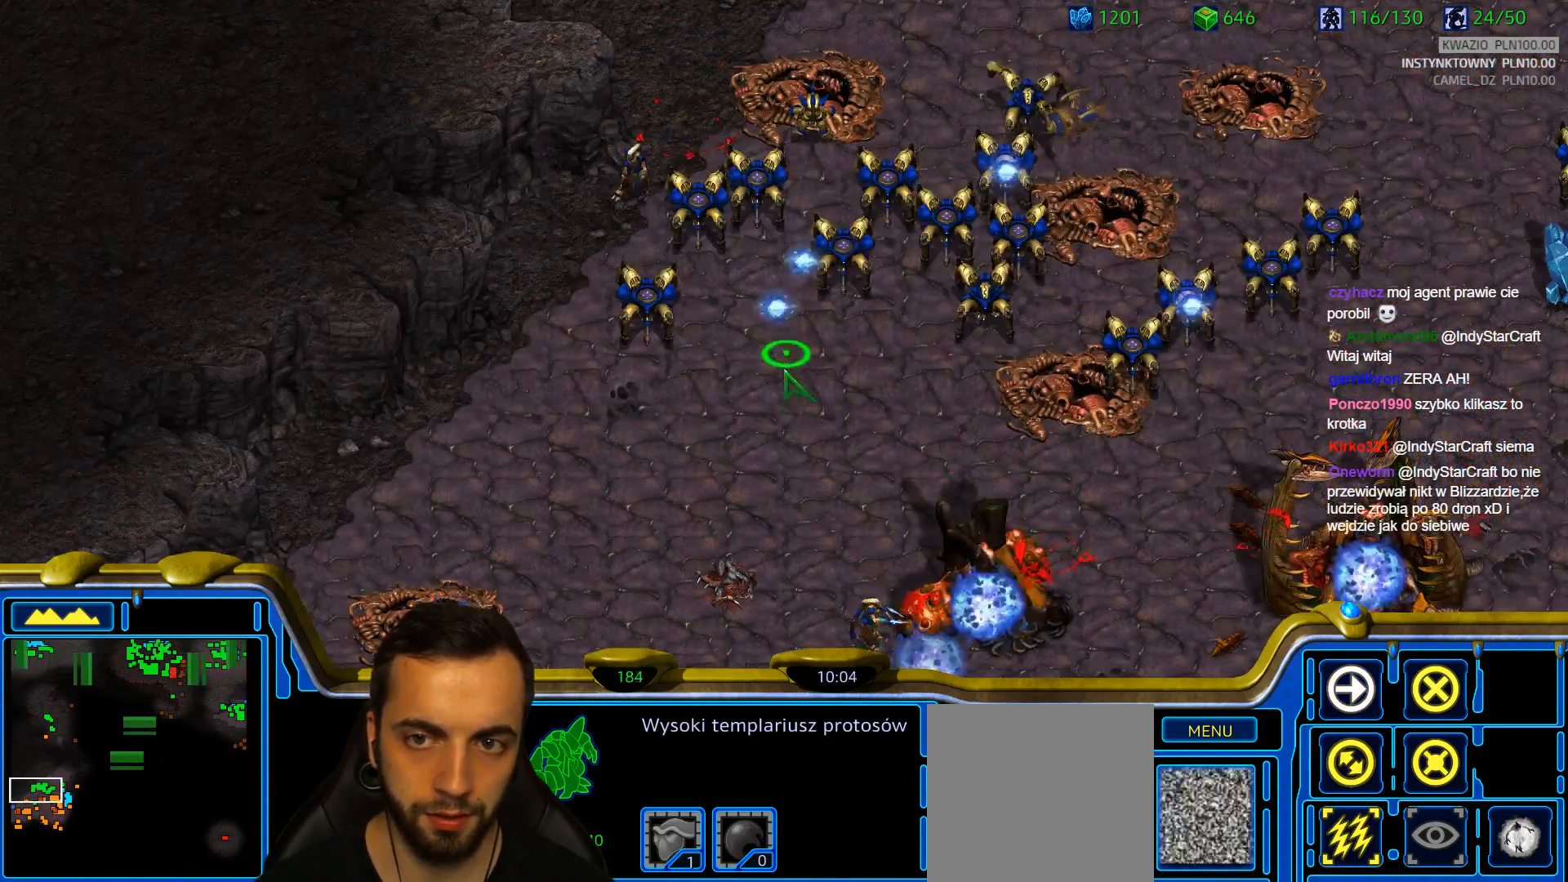
{"keys": [], "events": [[133, "a", "down"], [233, "a", "up"]]}
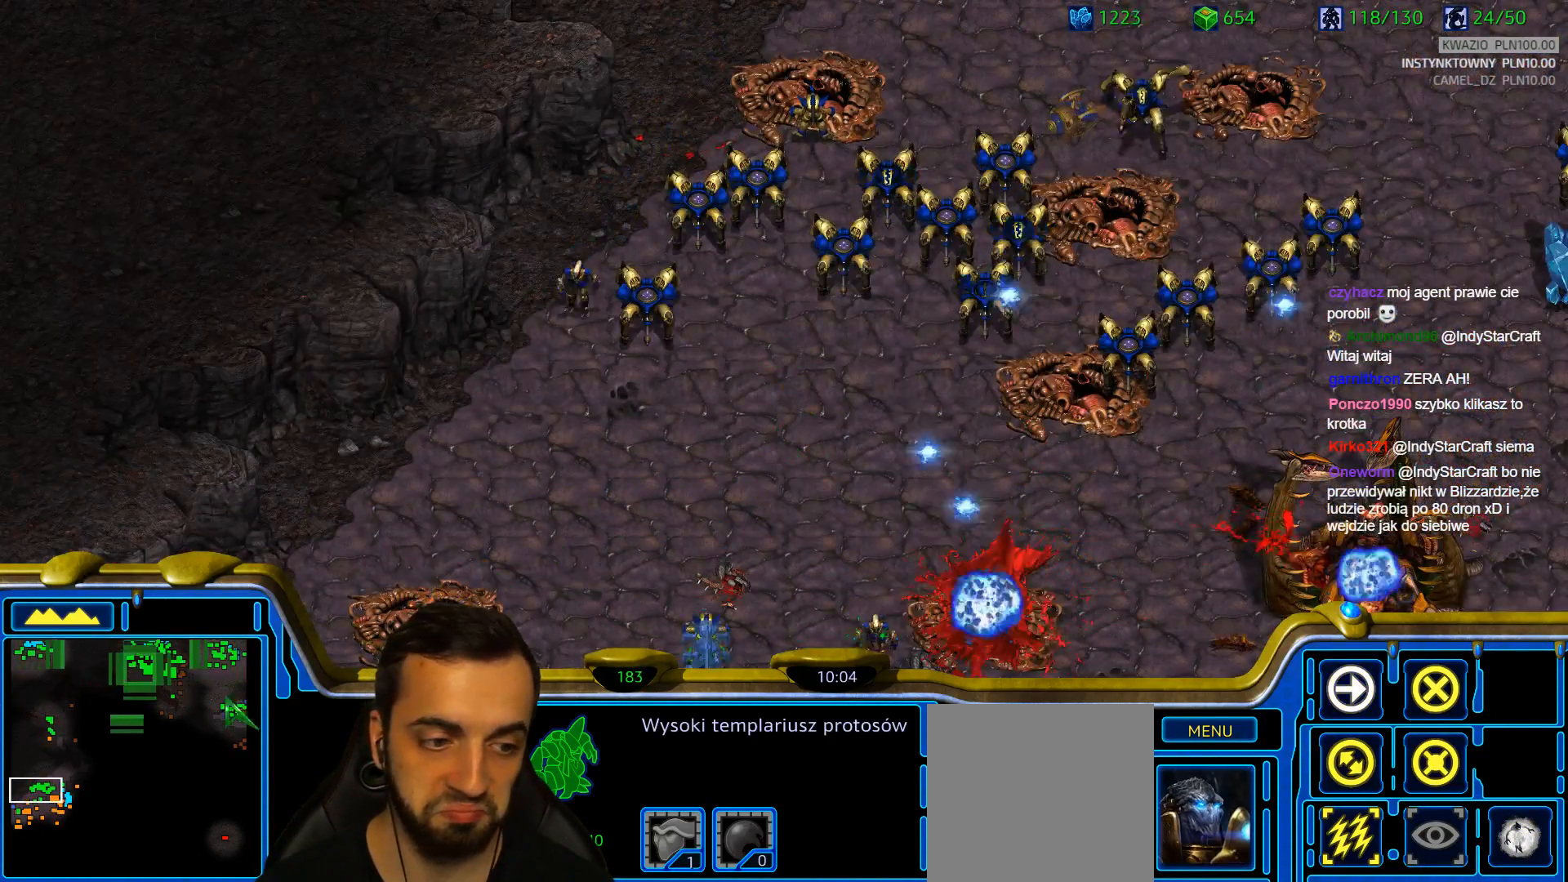
{"keys": [], "events": []}
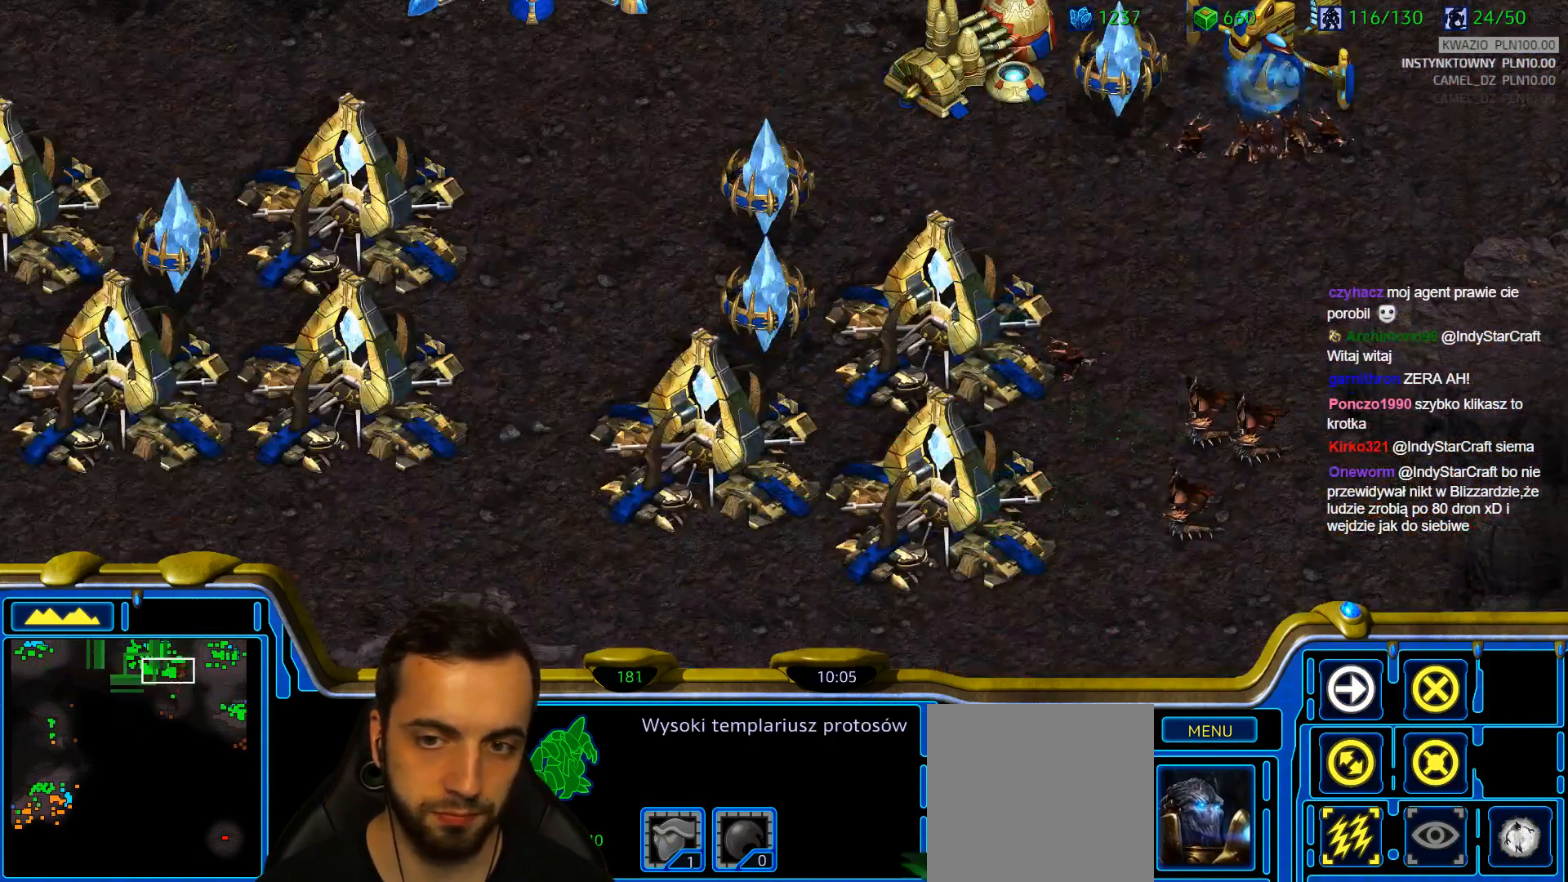
{"keys": [], "events": []}
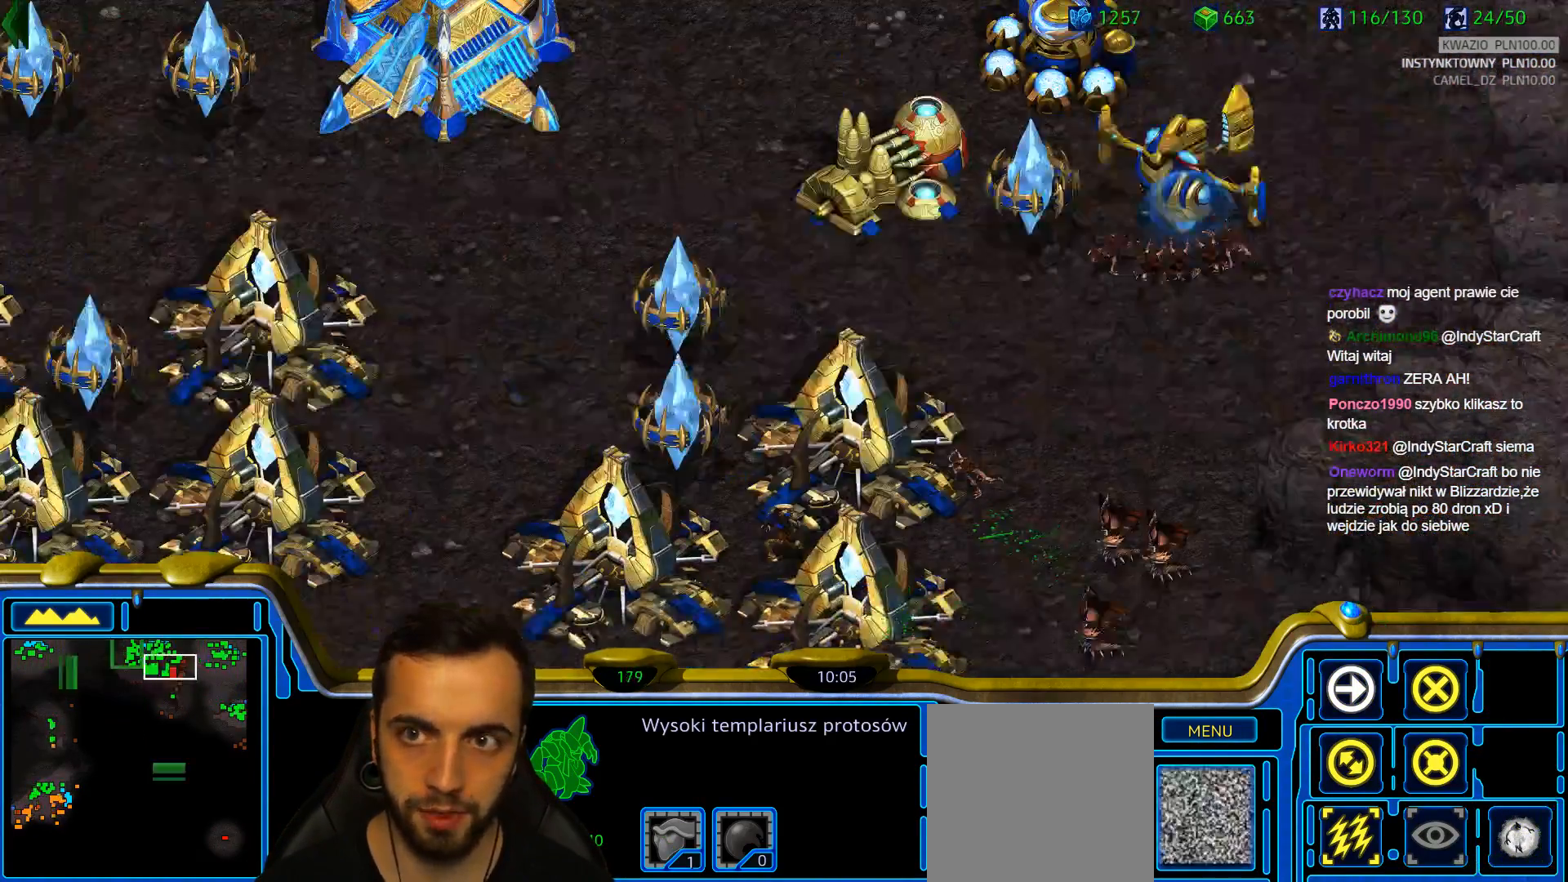
{"keys": ["z"], "events": [[467, "z", "down"]]}
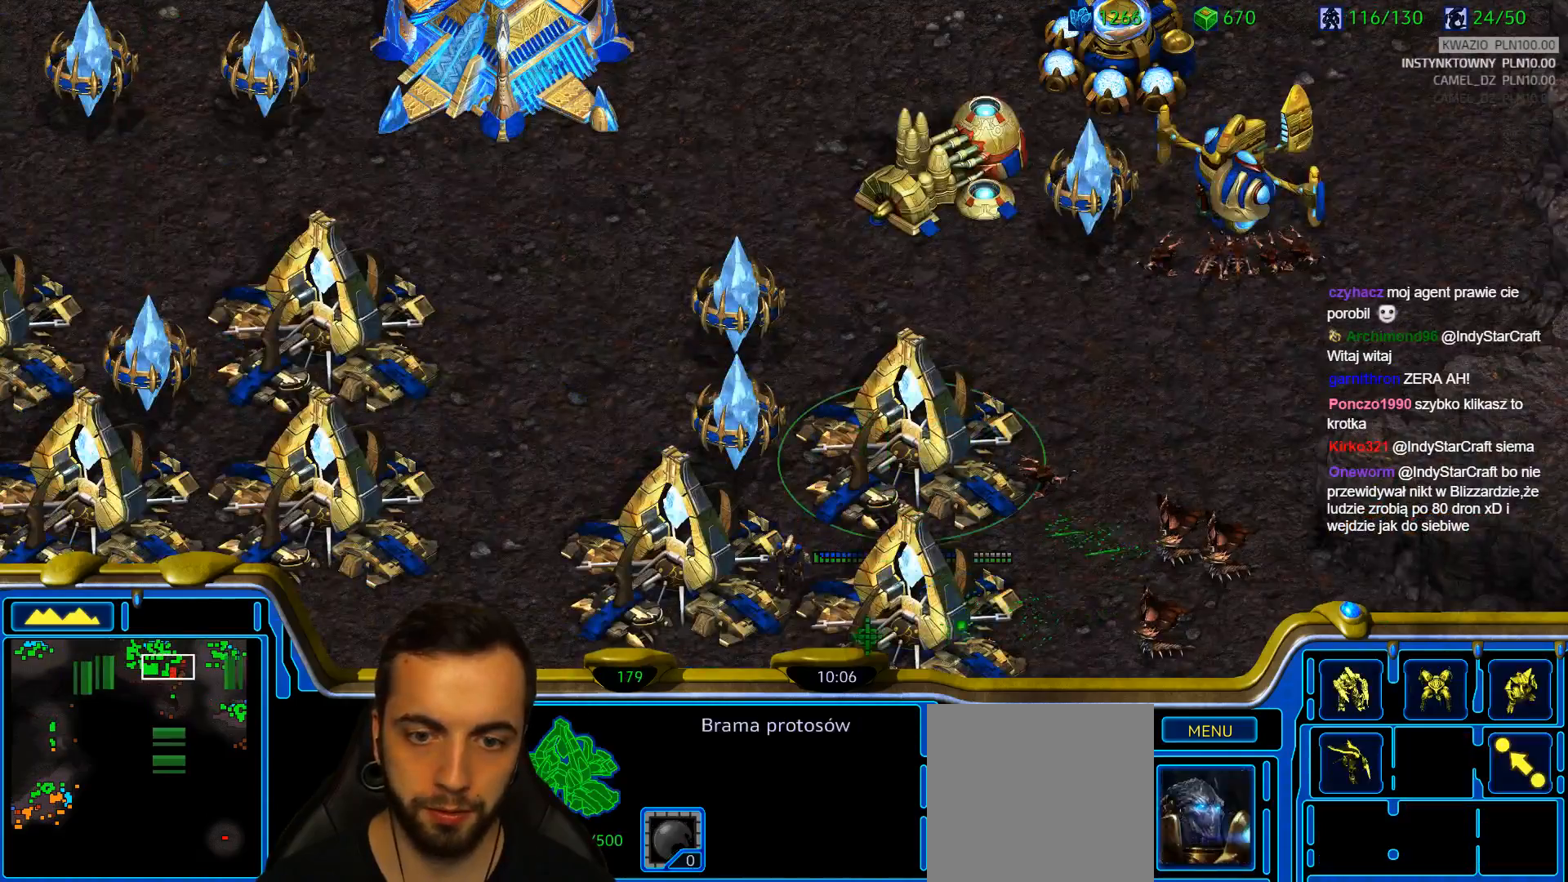
{"keys": [], "events": [[100, "z", "up"], [150, "z", "down"], [250, "z", "up"], [333, "z", "down"], [433, "z", "up"]]}
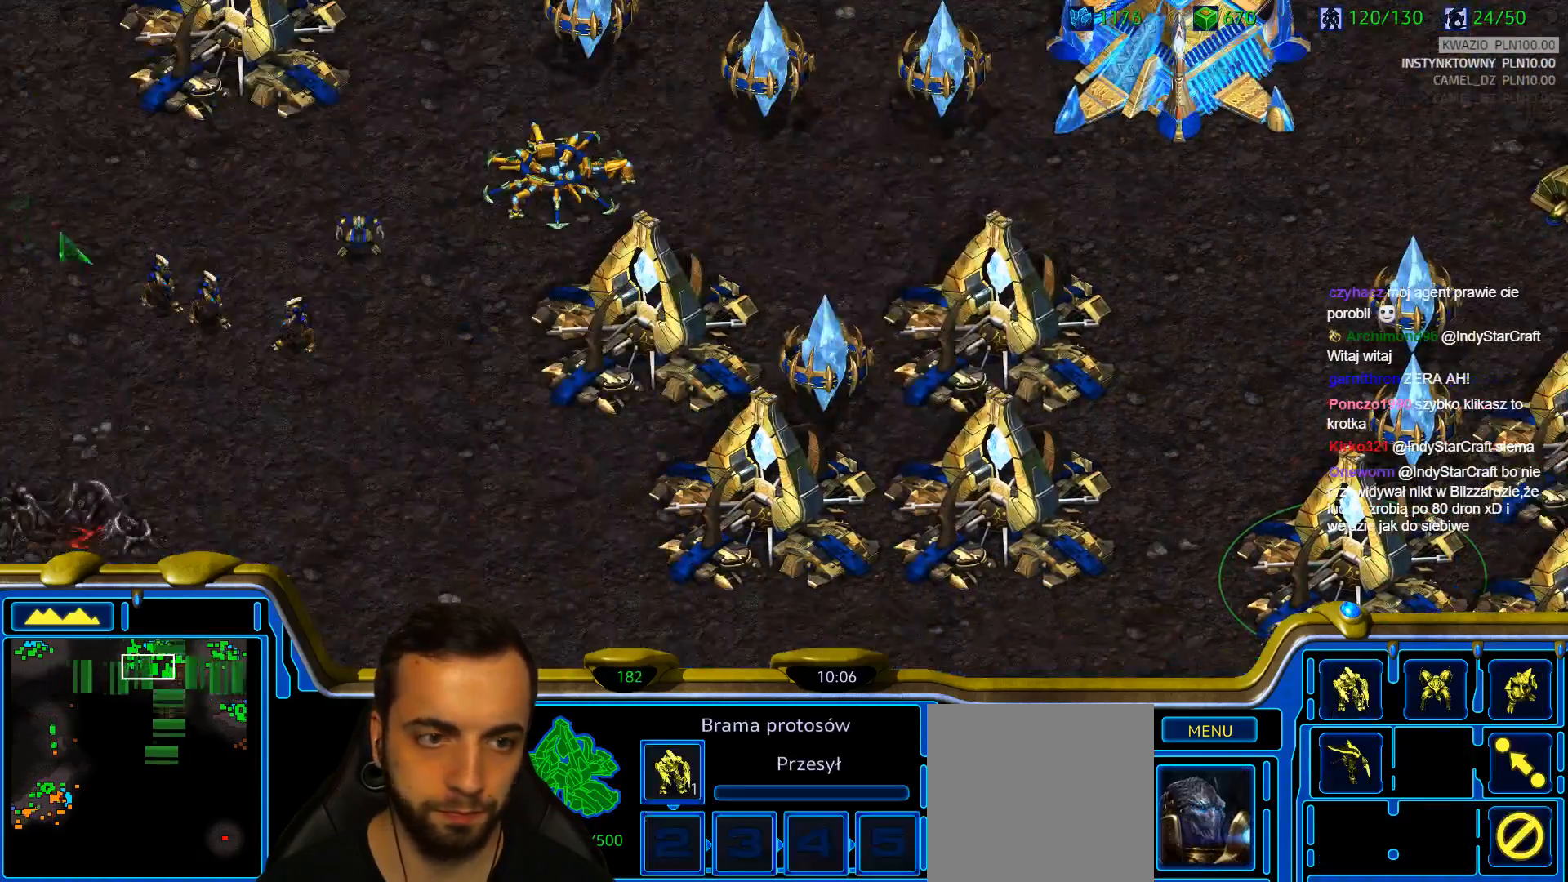
{"keys": [], "events": []}
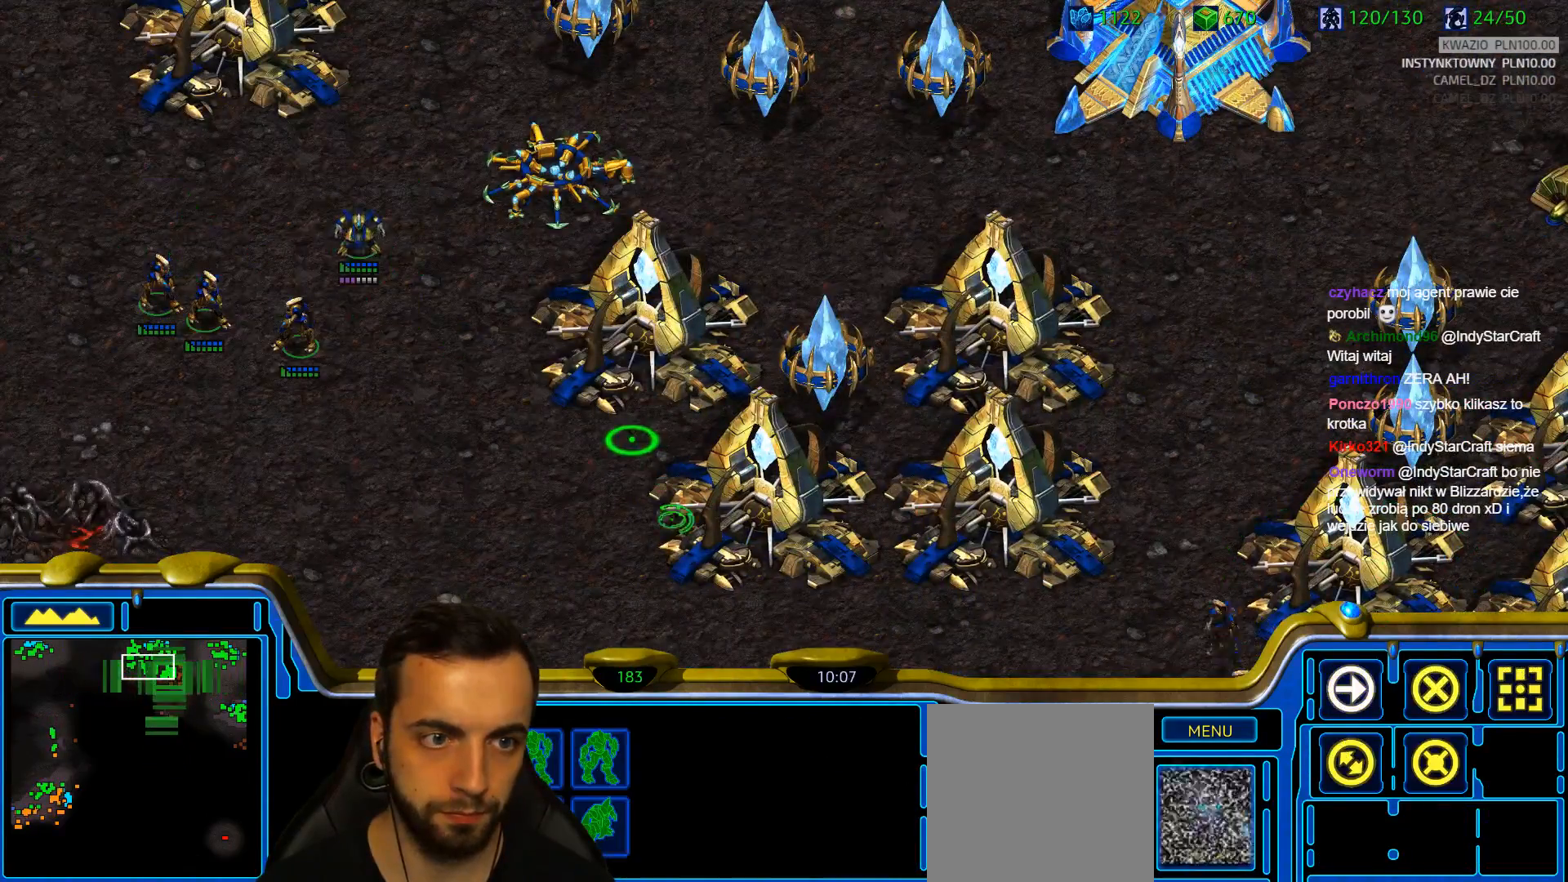
{"keys": ["shift"], "events": [[317, "shift", "down"]]}
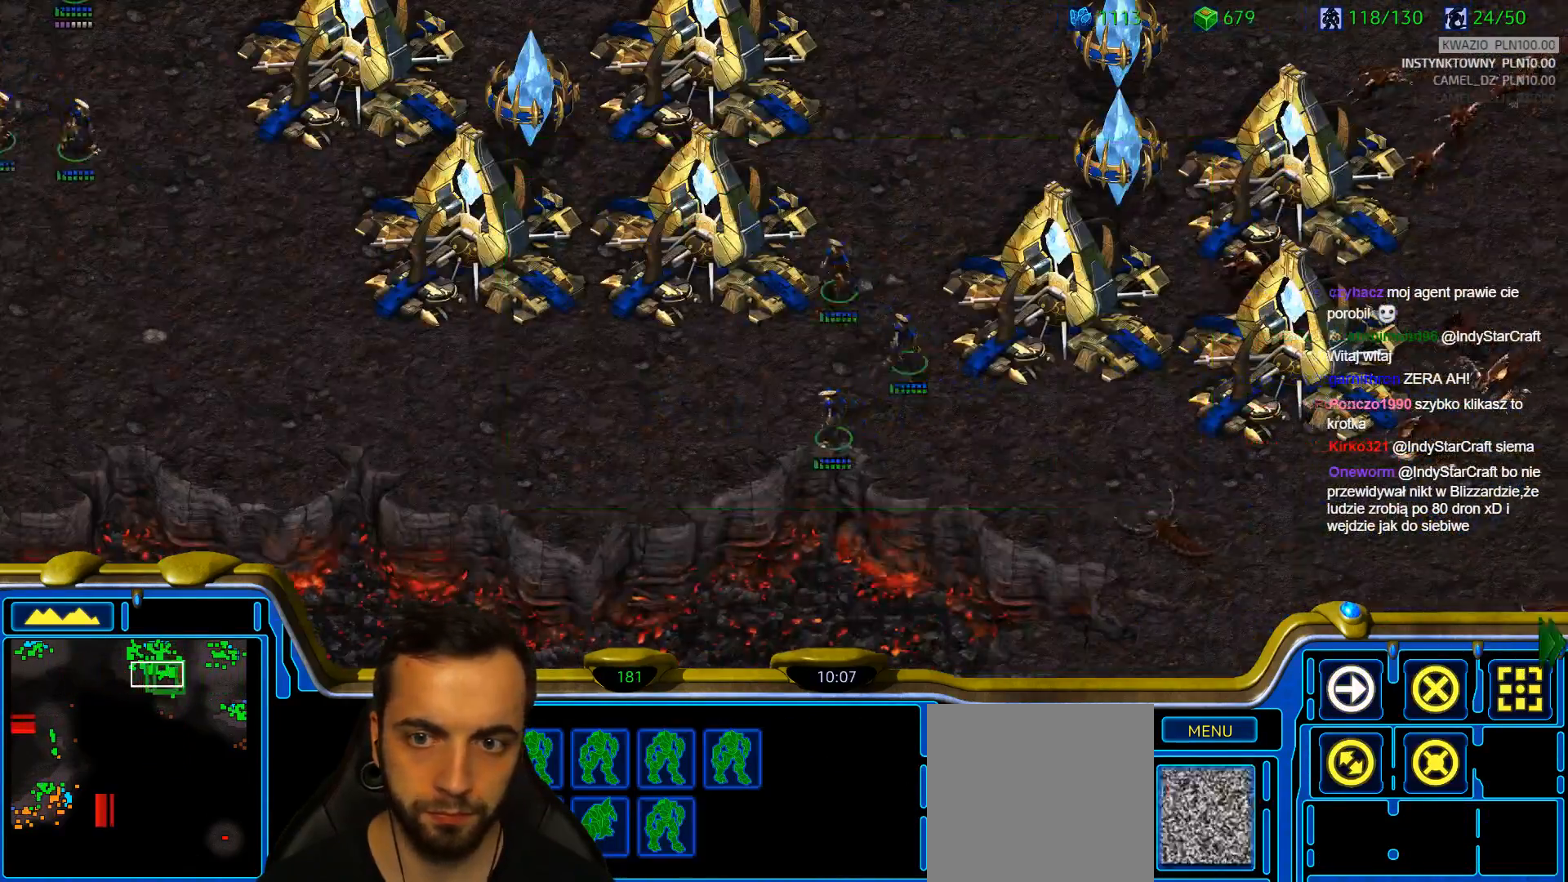
{"keys": ["a"], "events": [[100, "shift", "up"], [483, "a", "down"]]}
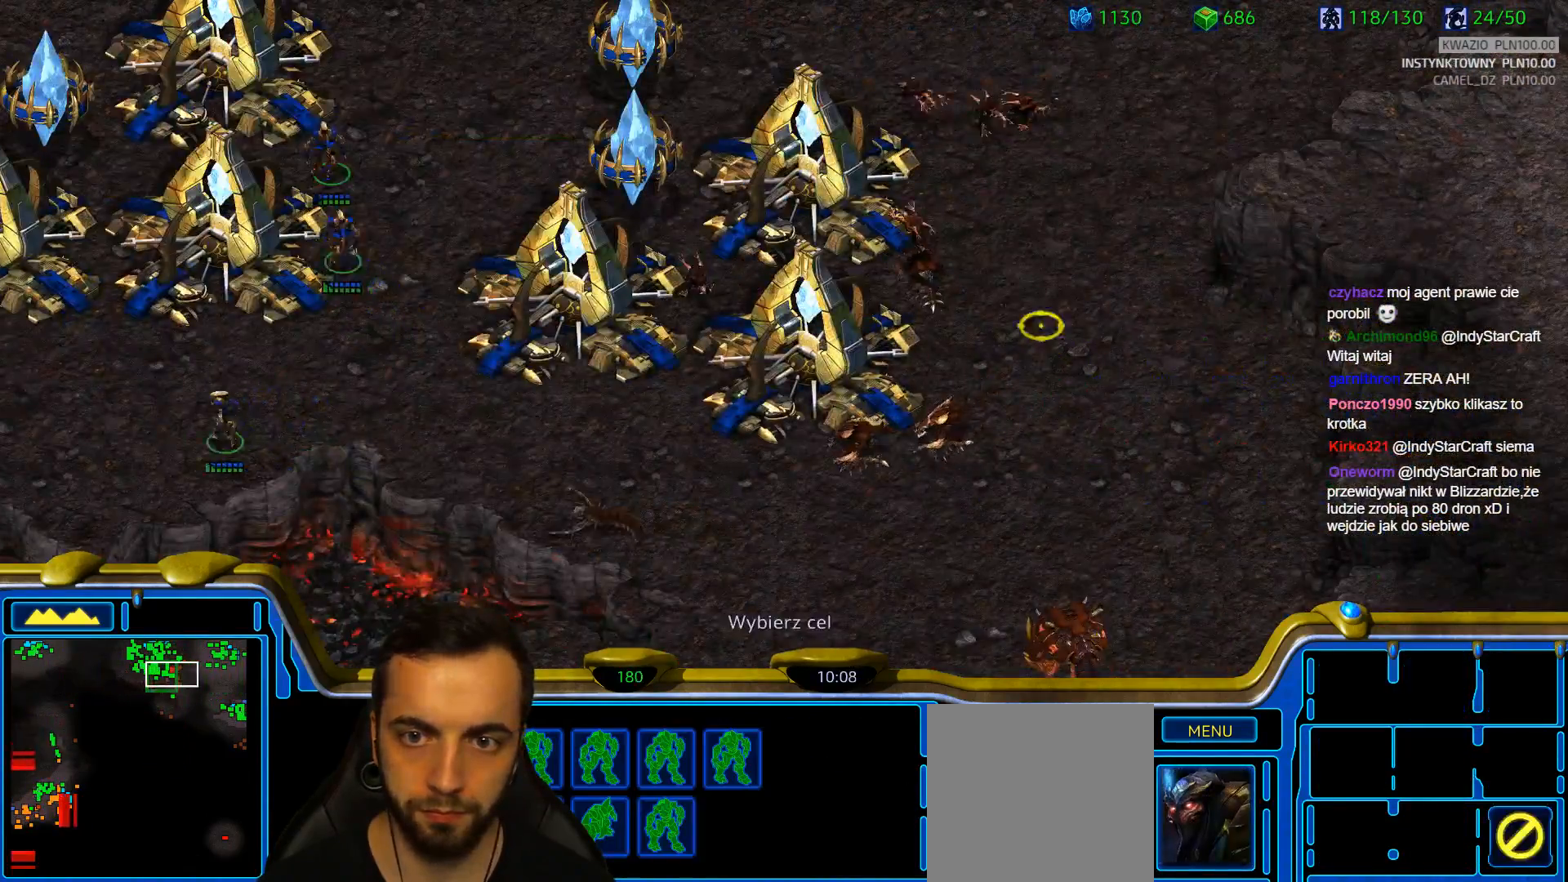
{"keys": [], "events": [[117, "a", "up"]]}
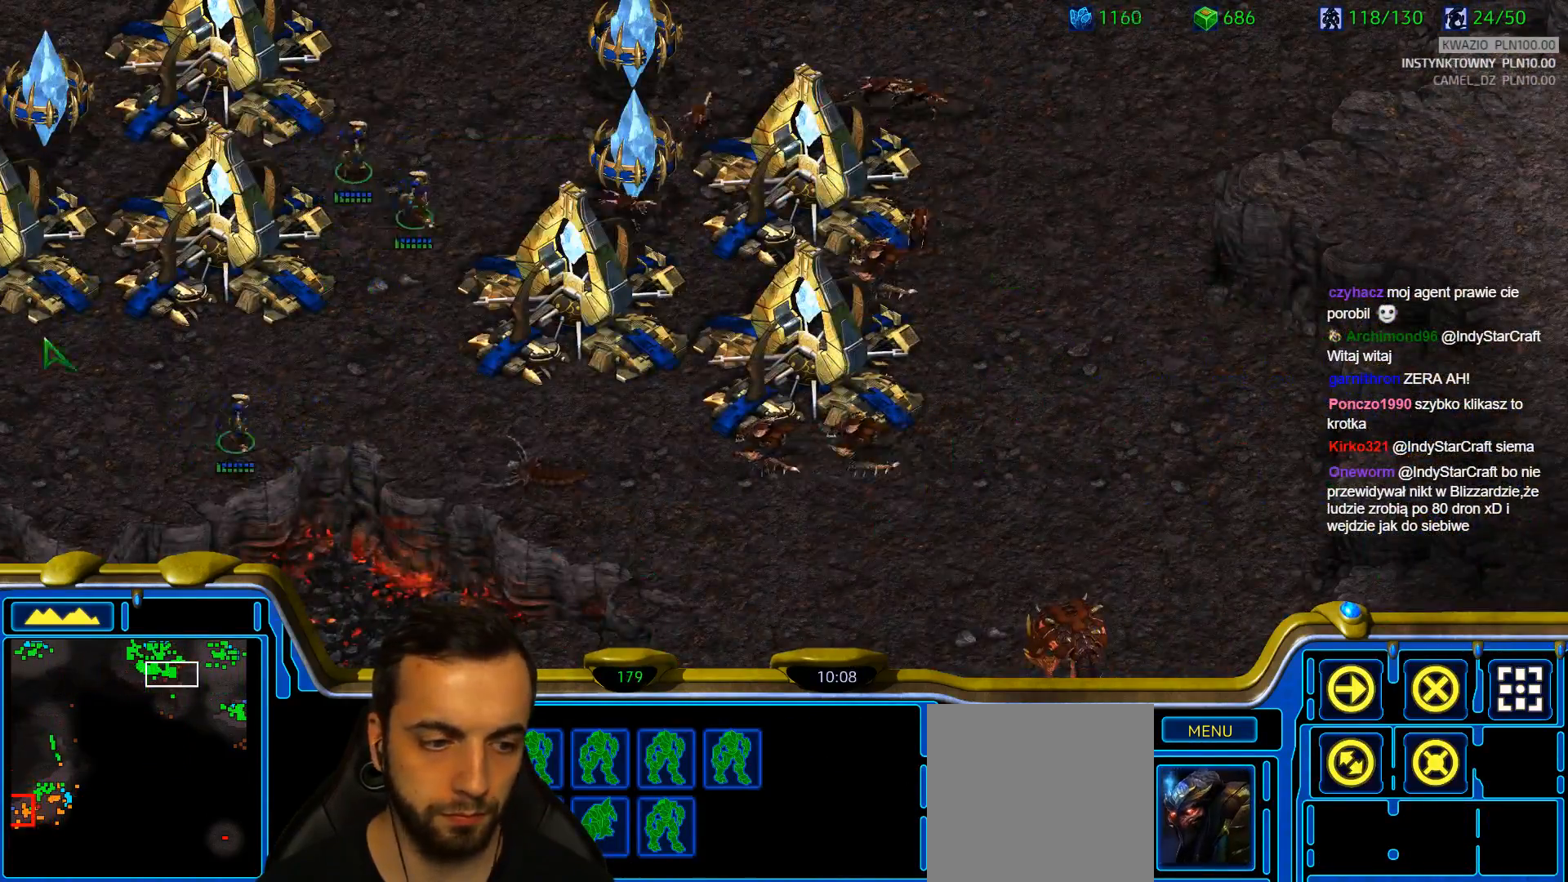
{"keys": [], "events": []}
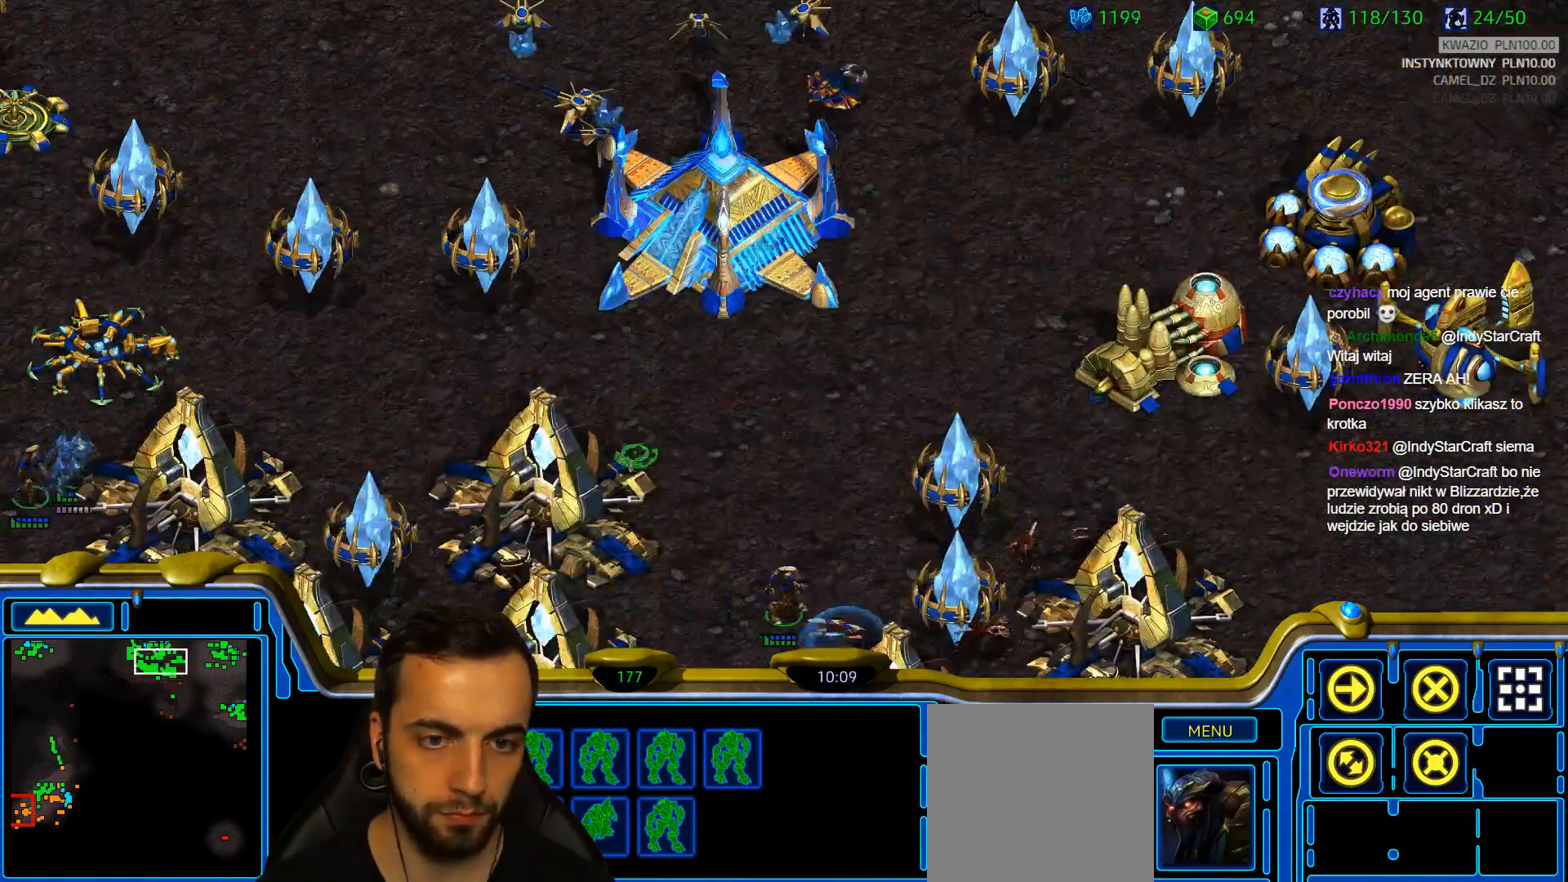
{"keys": [], "events": []}
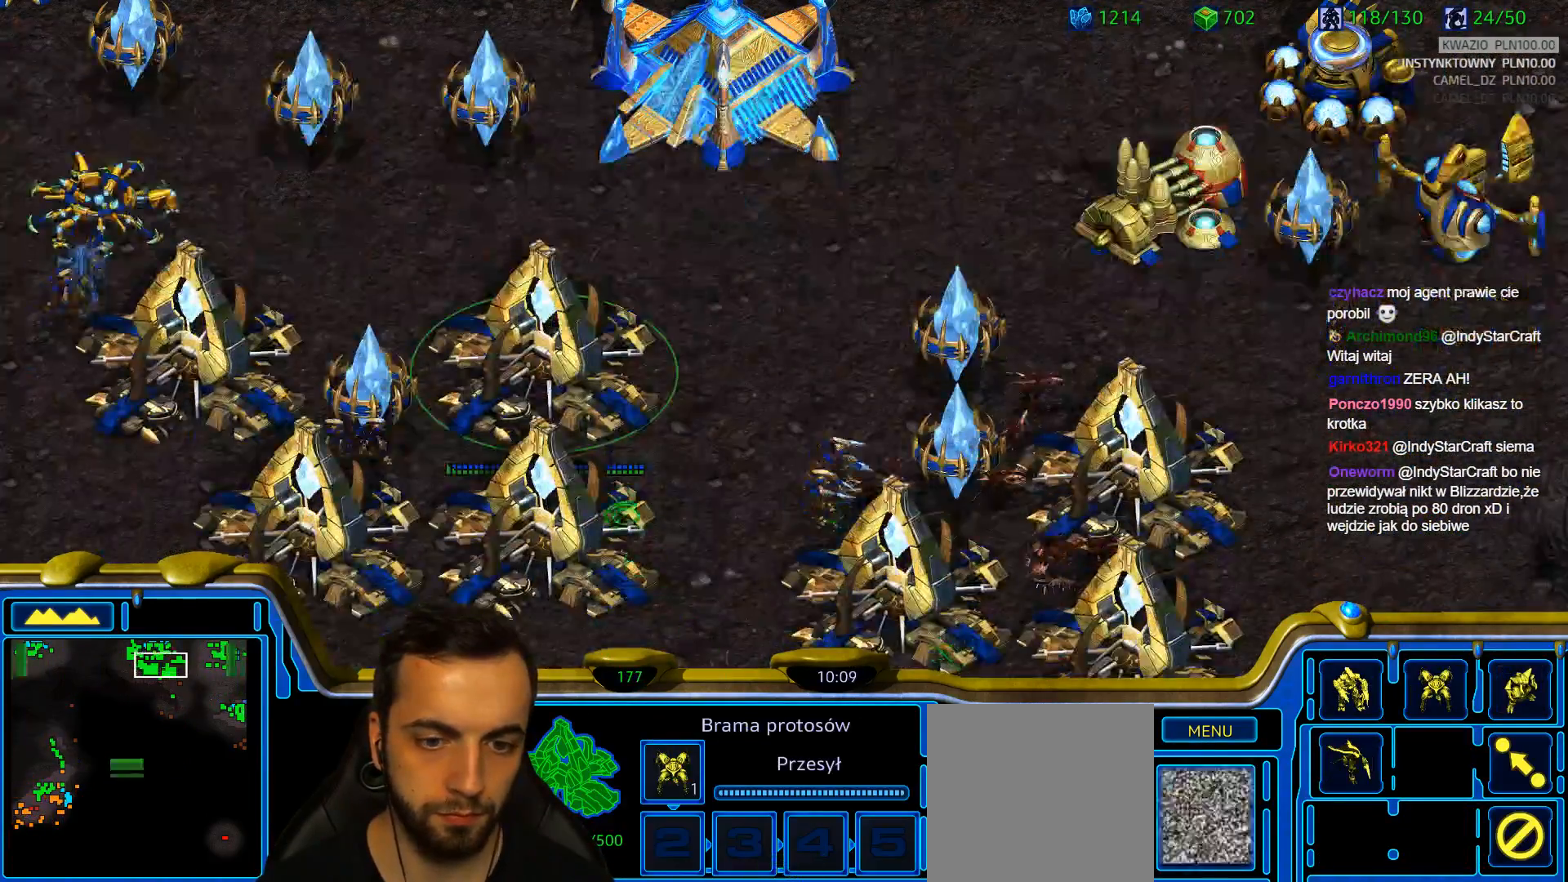
{"keys": ["z"], "events": [[67, "z", "down"], [167, "z", "up"], [317, "z", "down"], [400, "z", "up"], [500, "z", "down"]]}
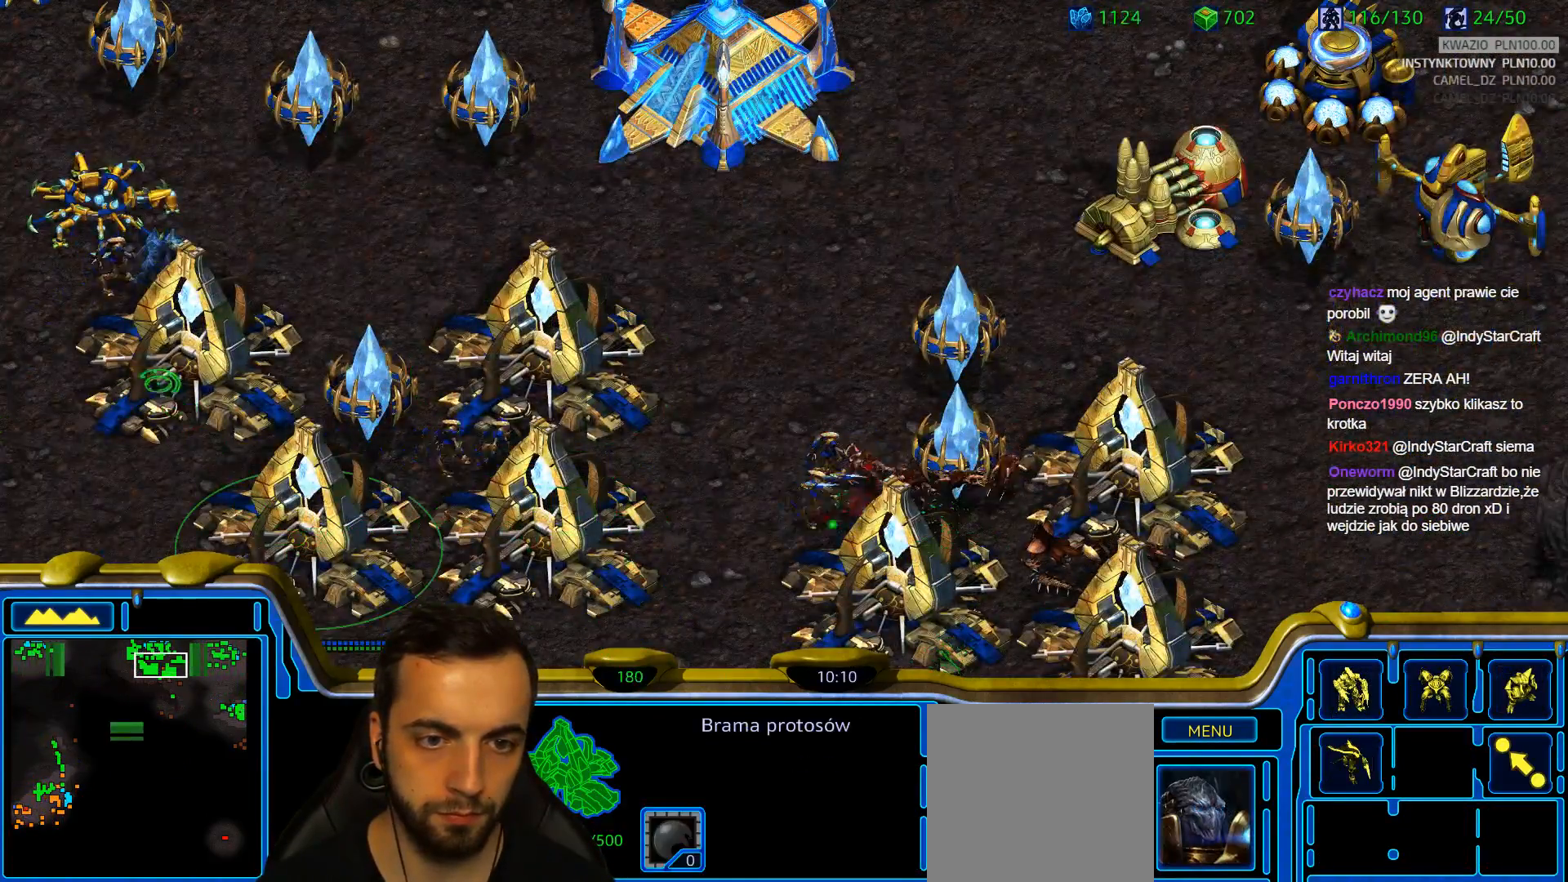
{"keys": [], "events": [[83, "z", "up"], [183, "z", "down"], [283, "z", "up"]]}
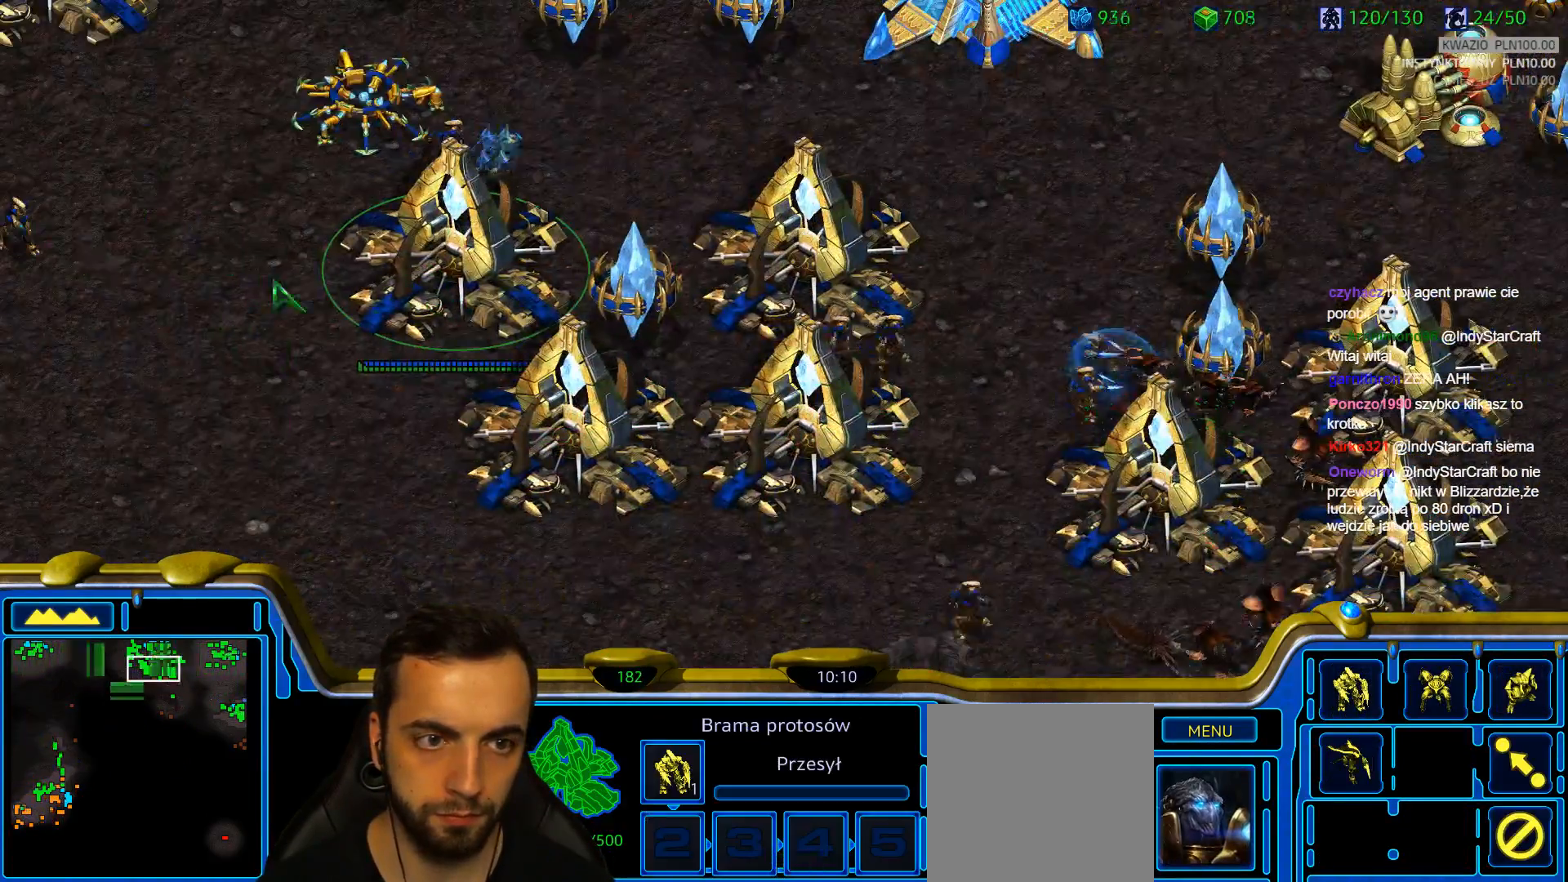
{"keys": [], "events": []}
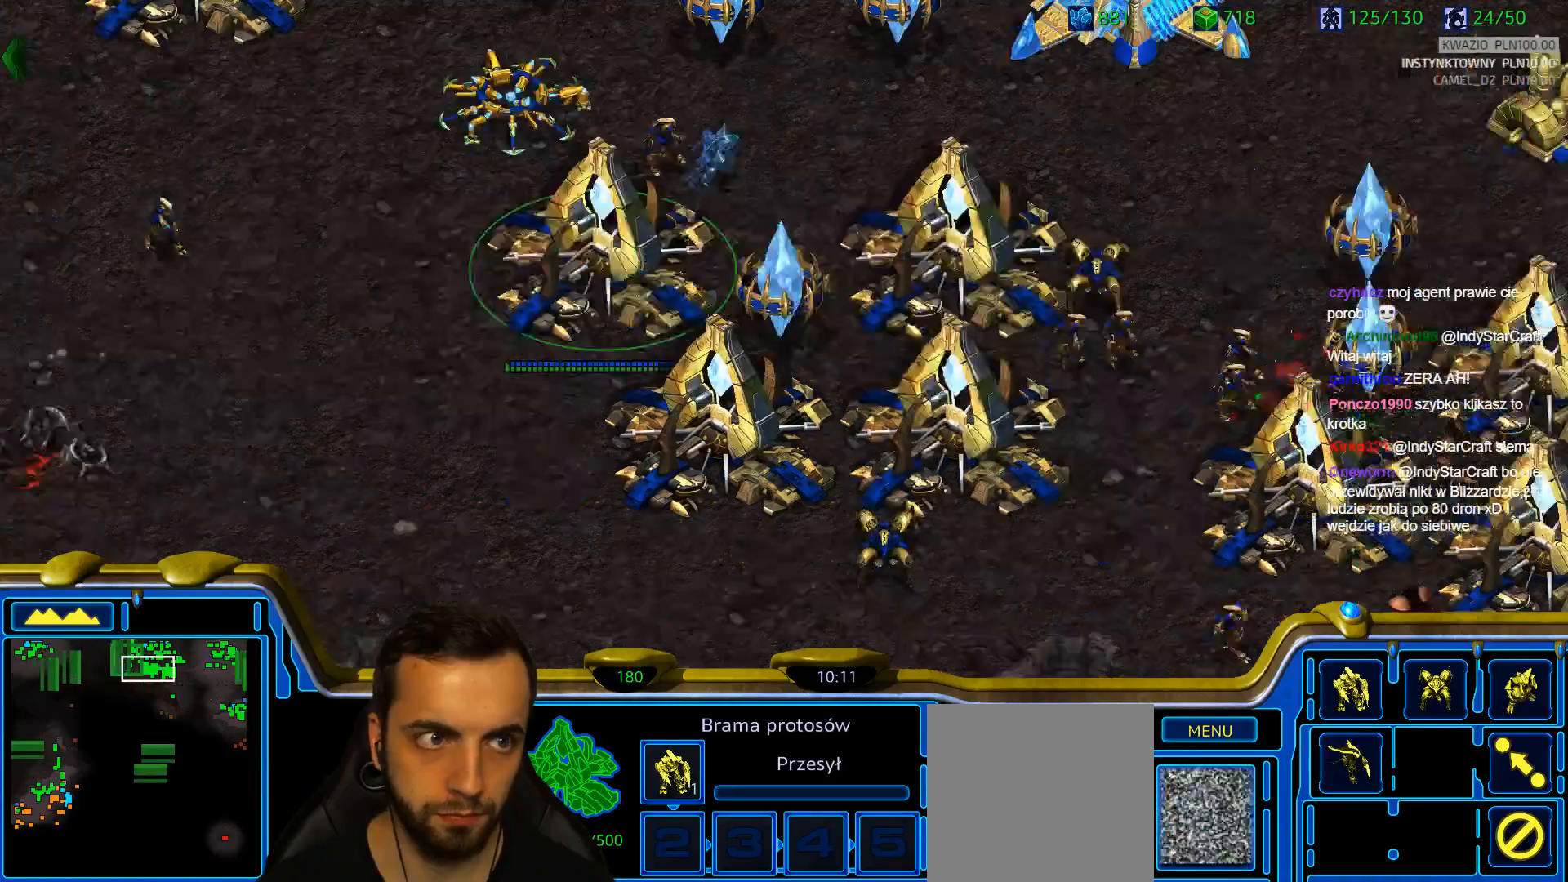
{"keys": [], "events": []}
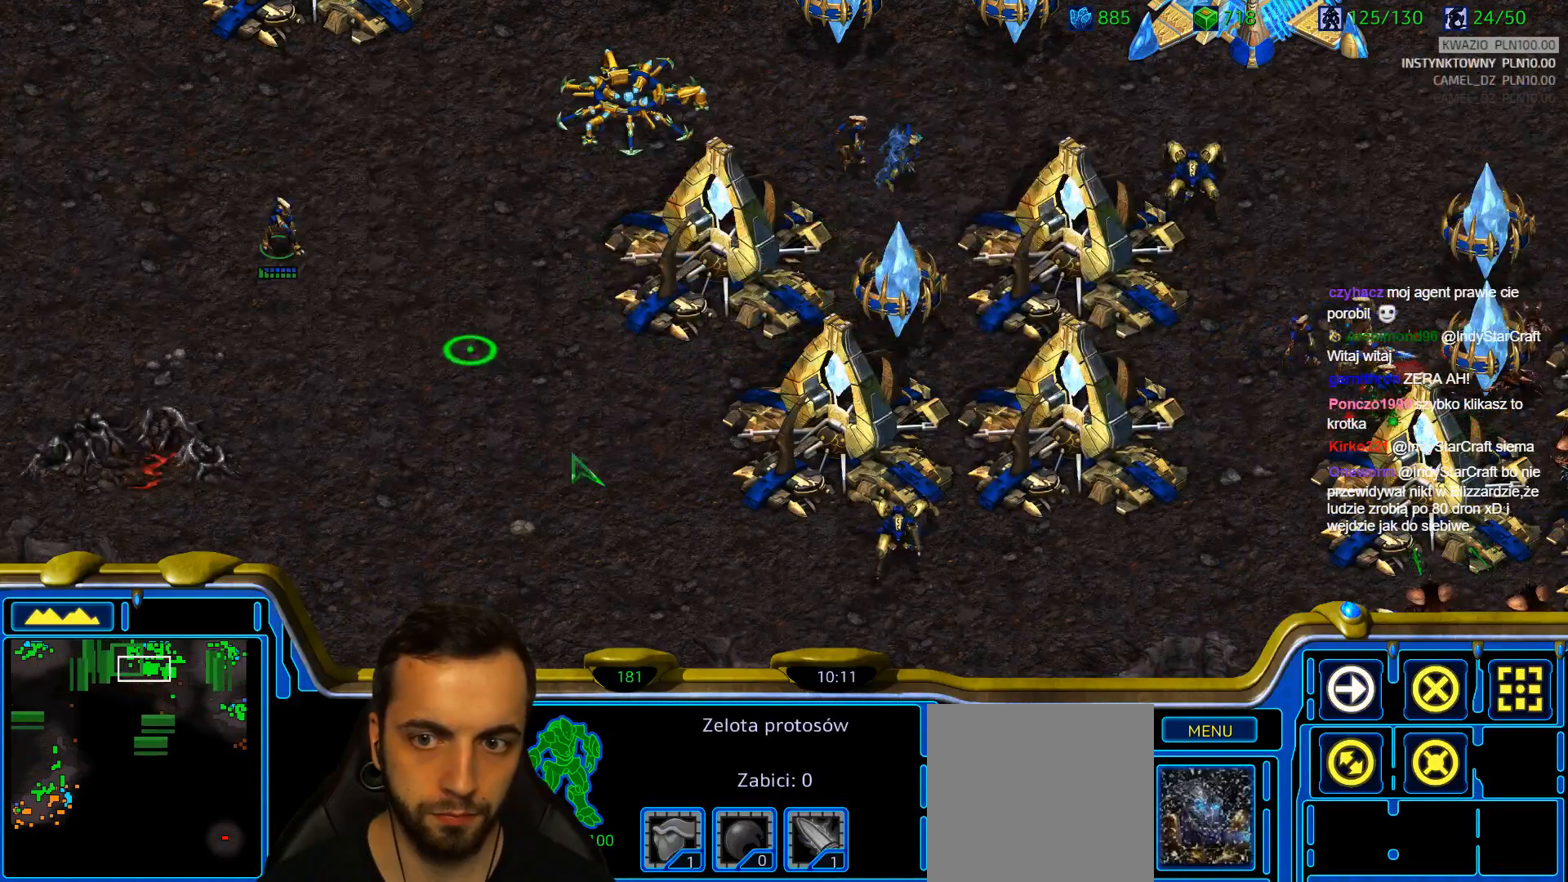
{"keys": [], "events": [[133, "shift", "down"], [367, "shift", "up"]]}
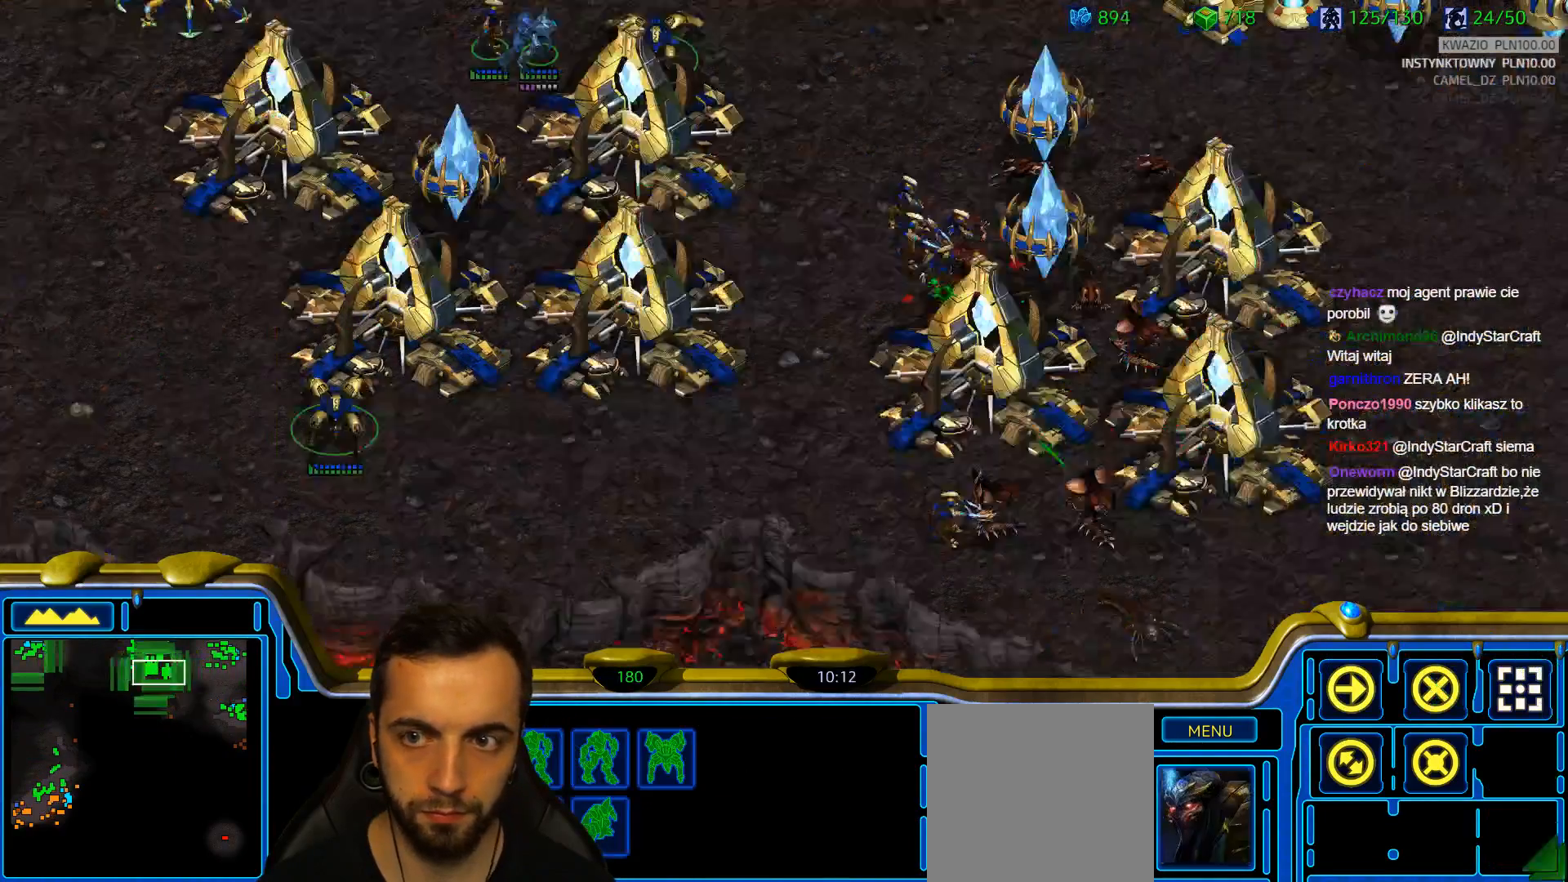
{"keys": [], "events": [[250, "a", "down"], [383, "a", "up"]]}